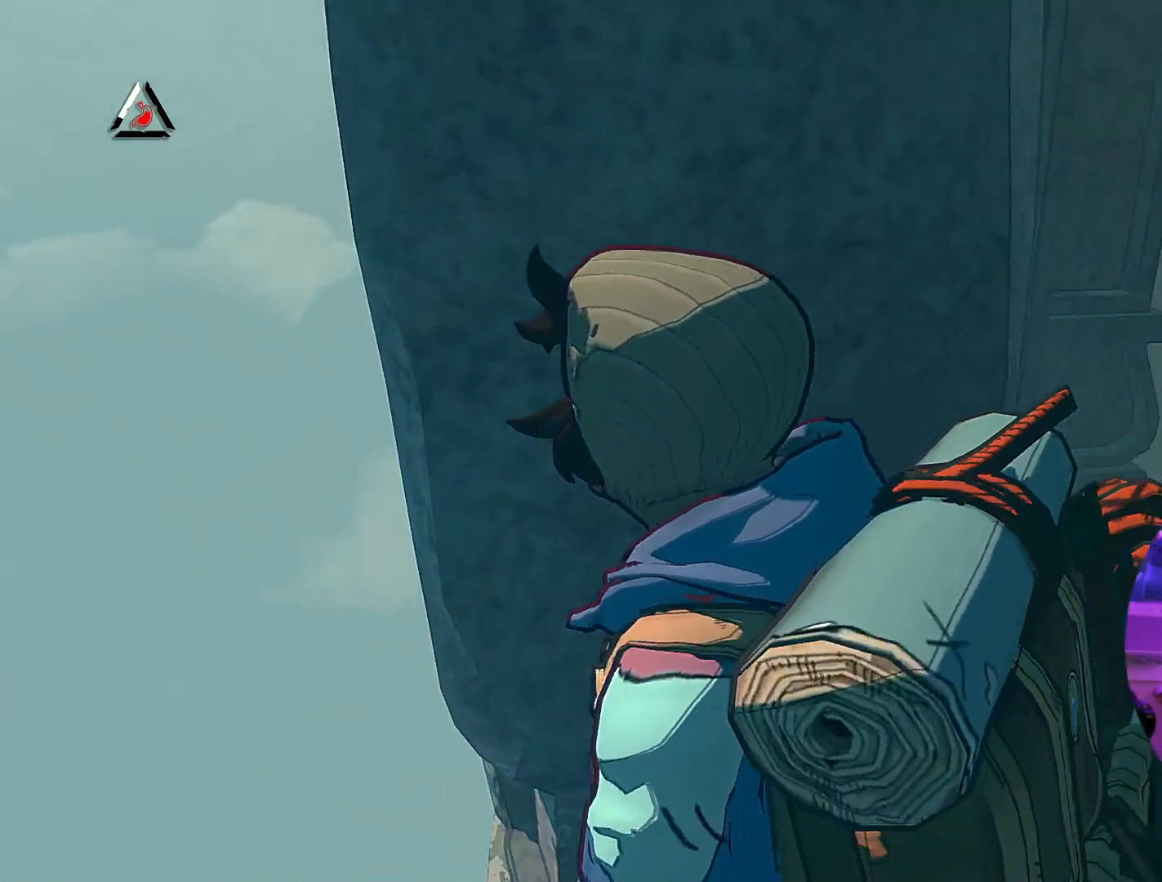
Gameplay with a controller (Xbox layout); each line is a JSON object with the inputs held at the frame after it. "events" lists button and stick changes between this image and that frame as [ms after this image, input, new state], when the widget could be followed in between.
{"buttons": [], "left_stick": "center", "right_stick": "down-right", "events": [[67, "right_stick", "up-left"], [117, "right_stick", "down-left"], [217, "right_stick", "down-right"]]}
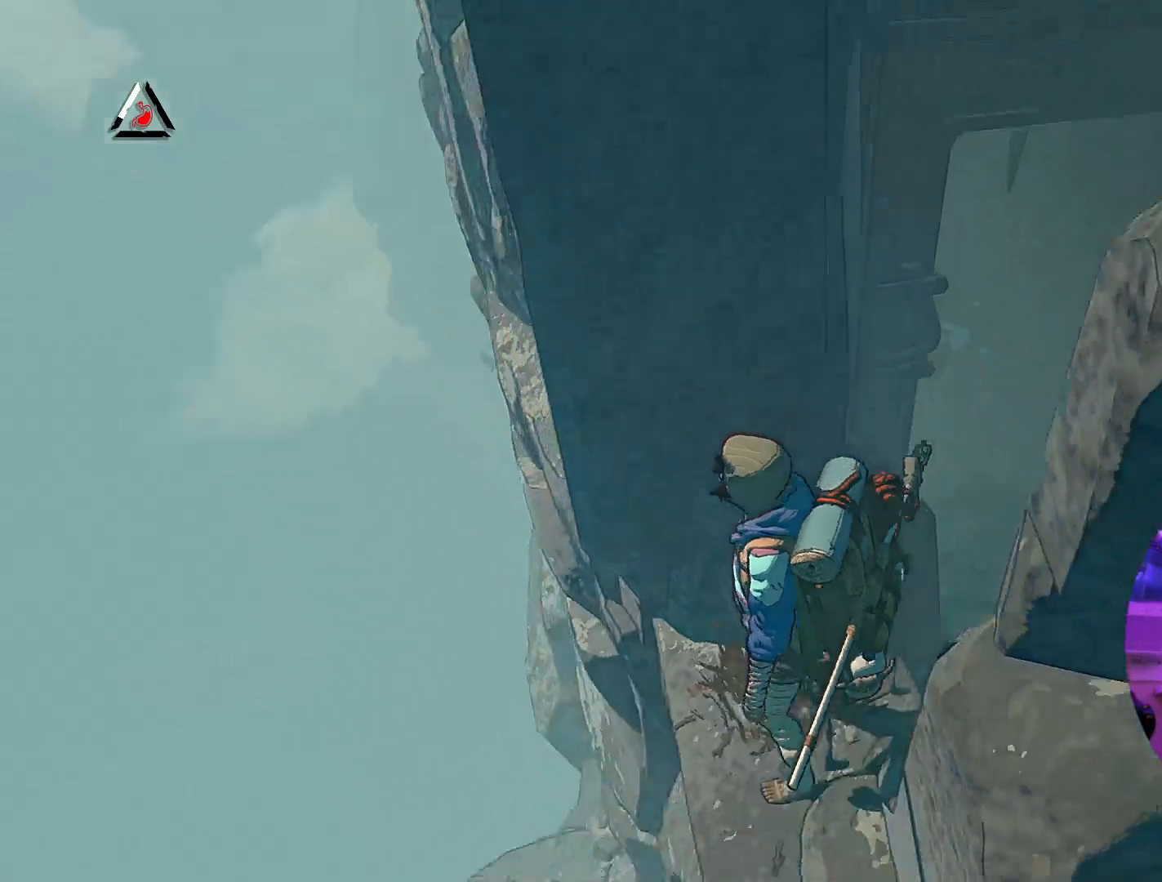
{"buttons": [], "left_stick": "center", "right_stick": "center", "events": [[333, "right_stick", "center"]]}
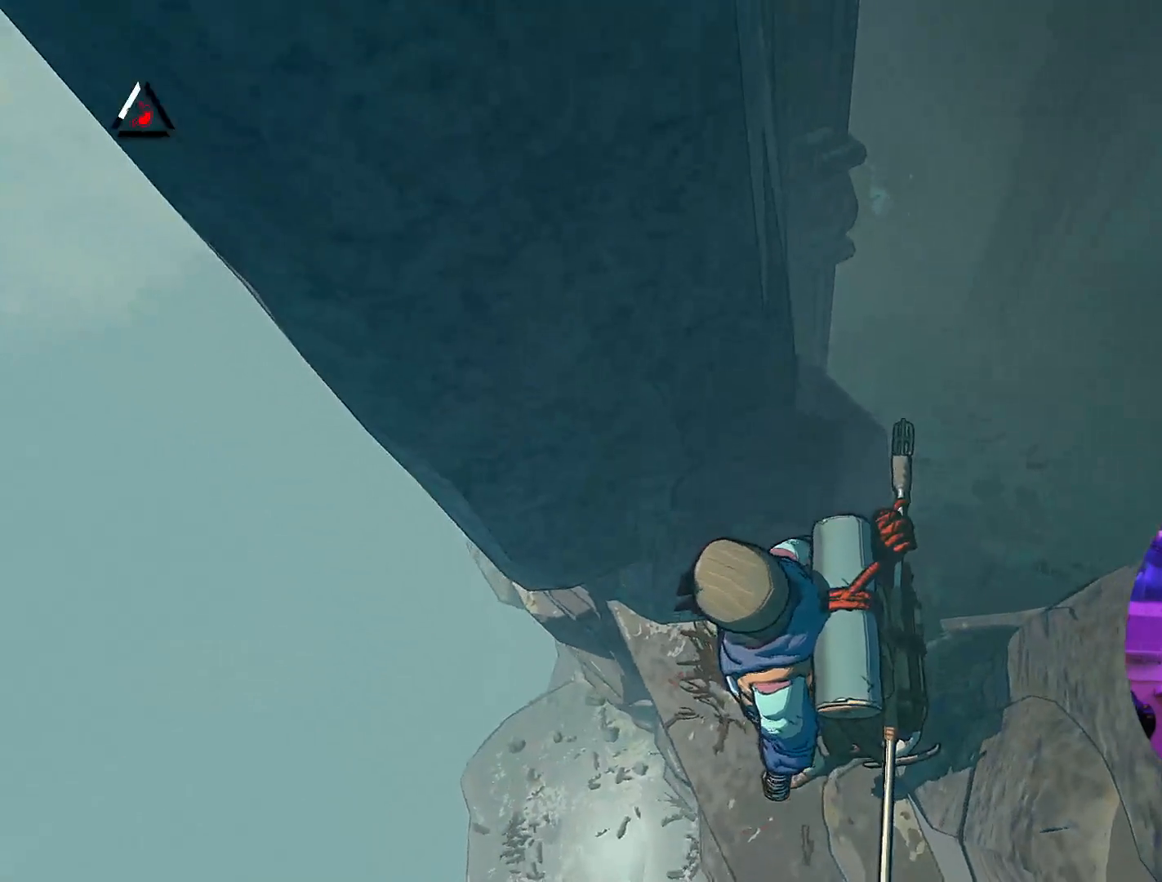
{"buttons": [], "left_stick": "center", "right_stick": "up-right", "events": [[150, "right_stick", "right"], [333, "right_stick", "up-right"]]}
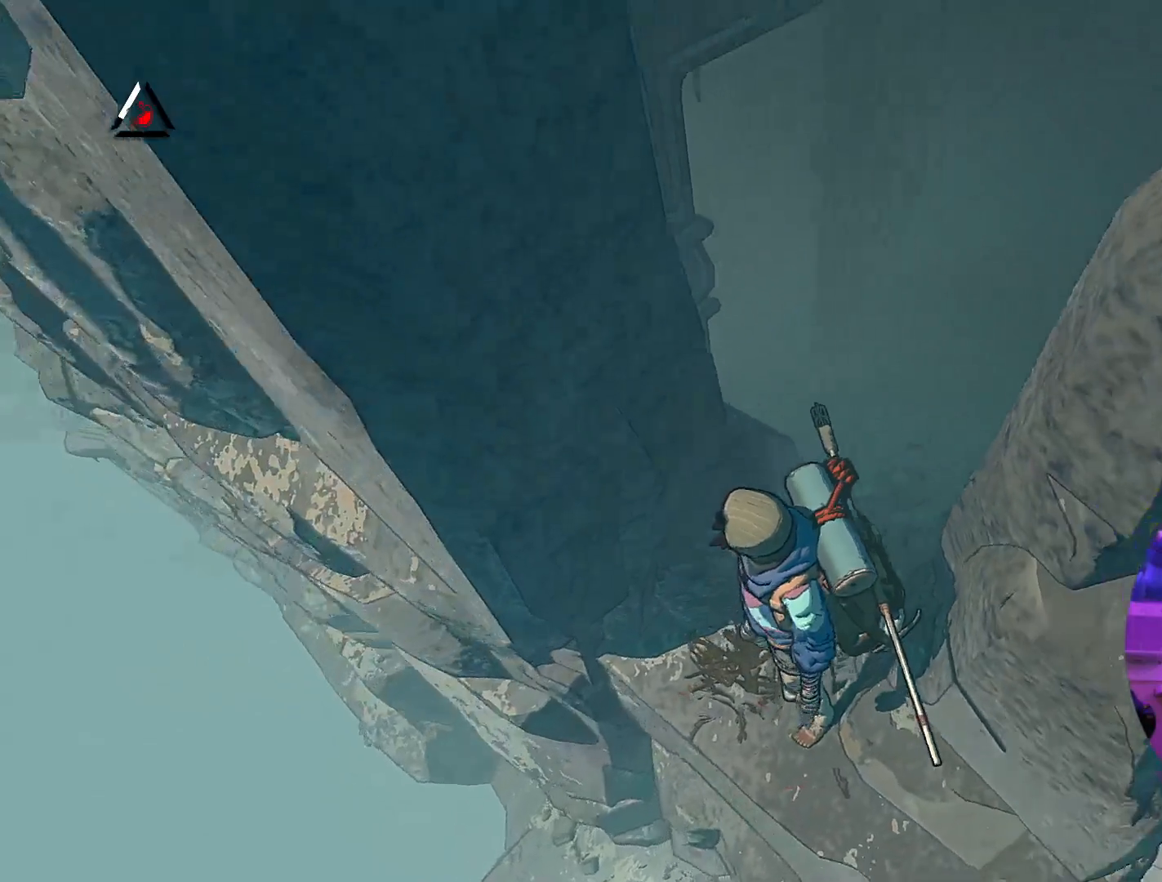
{"buttons": [], "left_stick": "center", "right_stick": "up-right", "events": []}
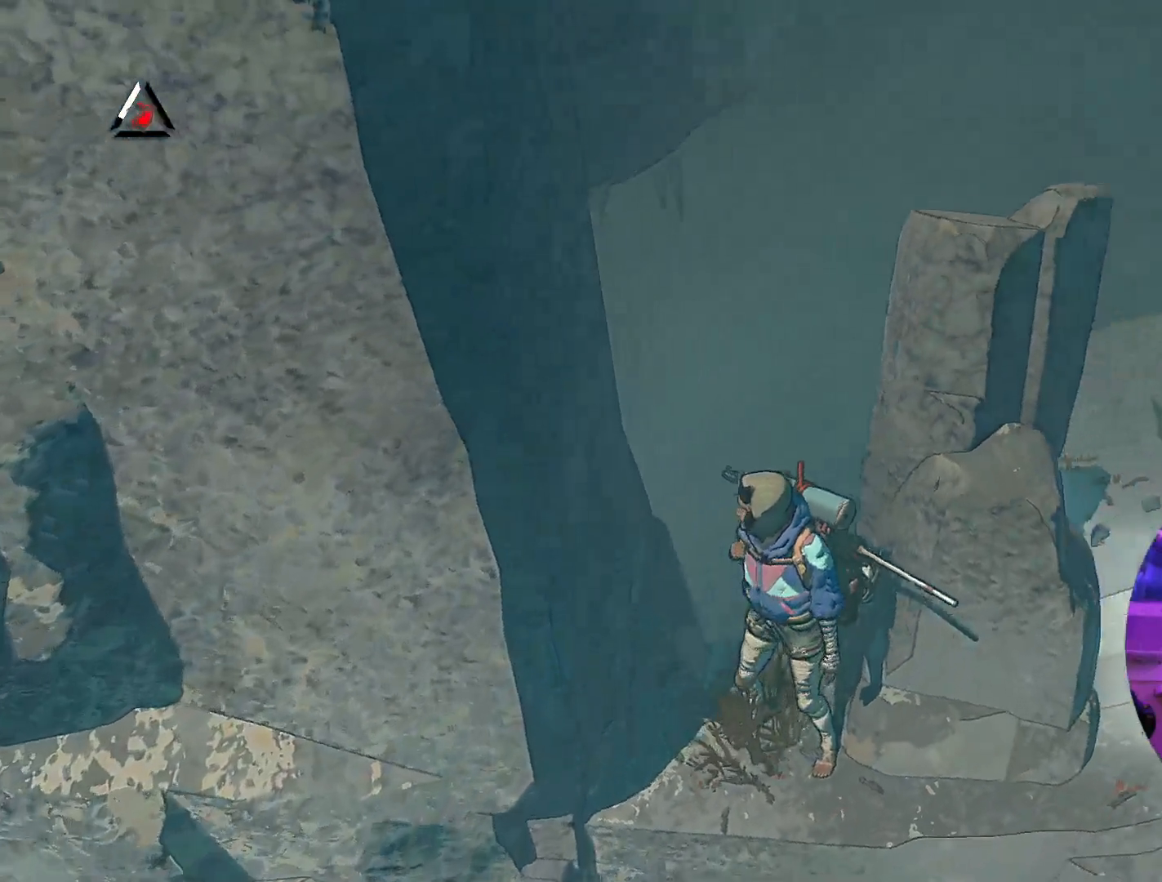
{"buttons": [], "left_stick": "right", "right_stick": "center", "events": [[33, "left_stick", "right"], [133, "right_stick", "center"]]}
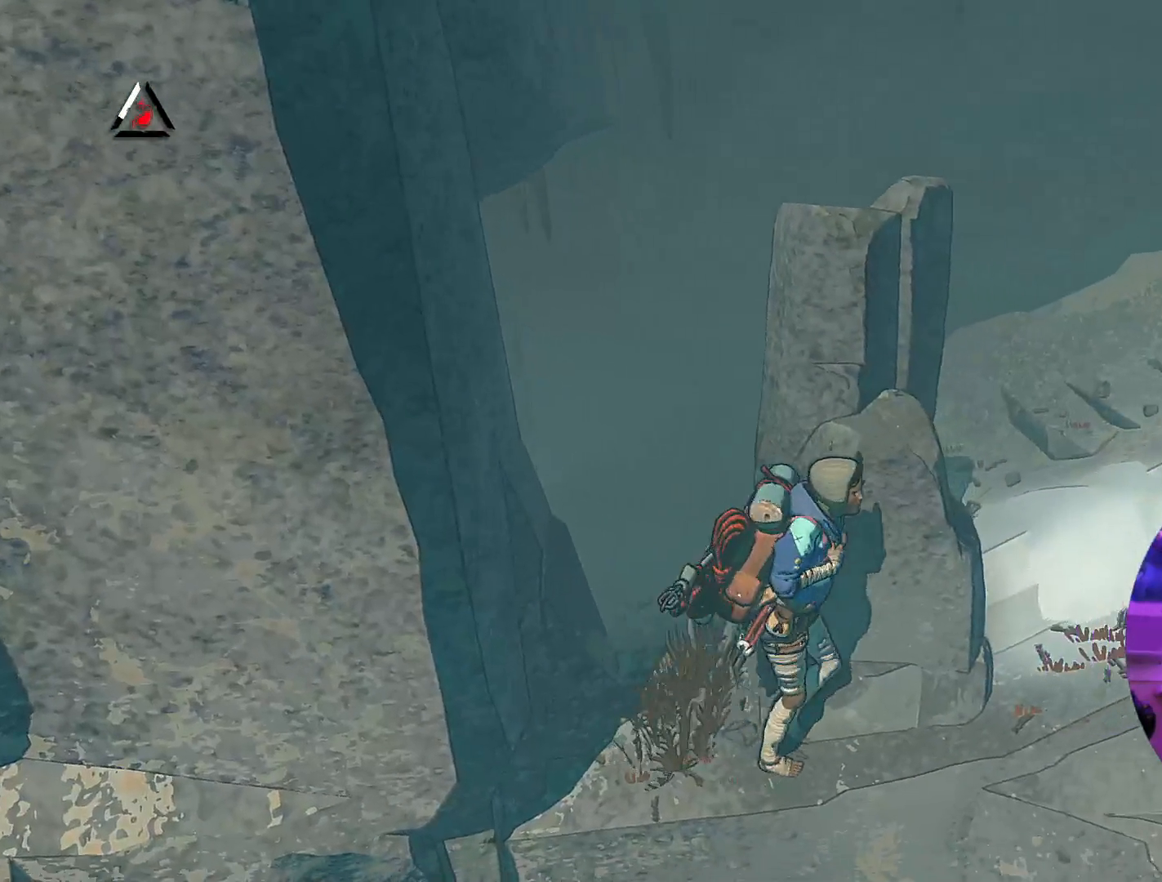
{"buttons": [], "left_stick": "right", "right_stick": "center", "events": []}
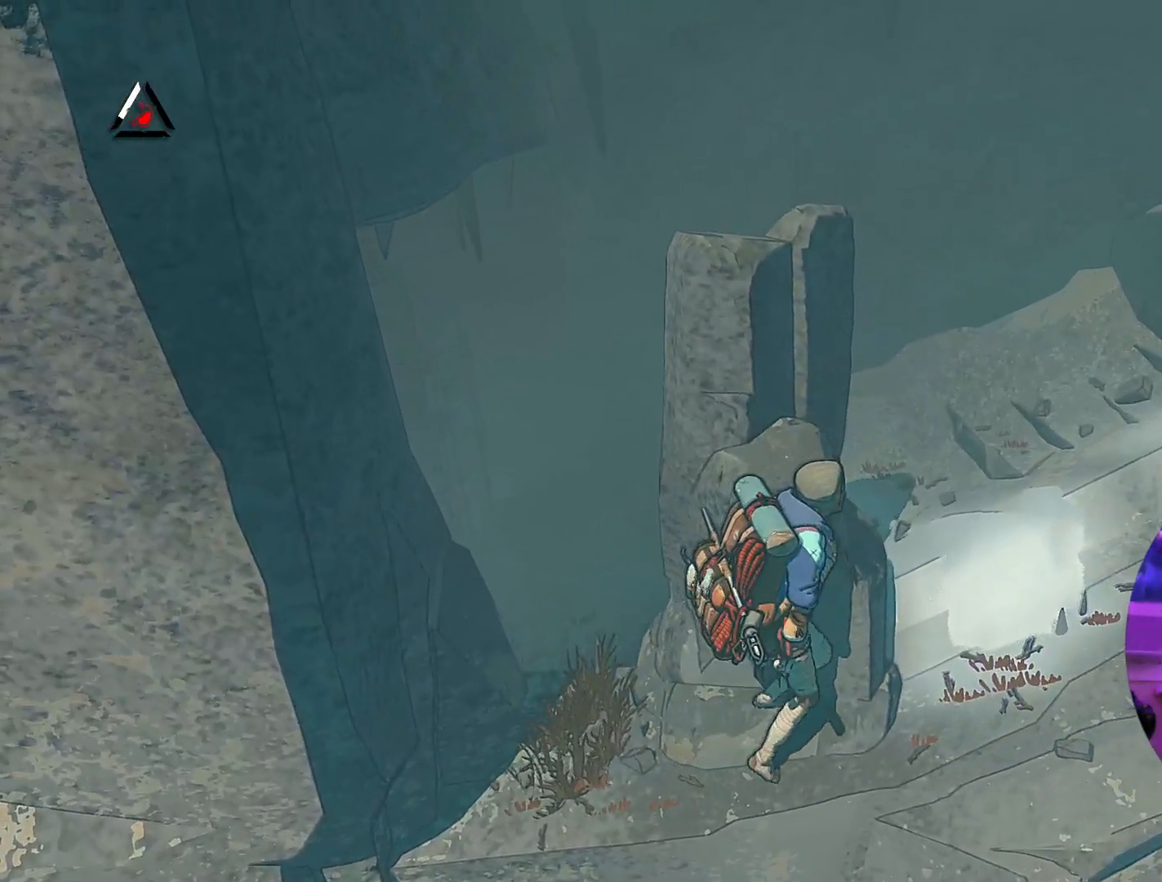
{"buttons": [], "left_stick": "down-right", "right_stick": "center", "events": [[433, "left_stick", "down-right"]]}
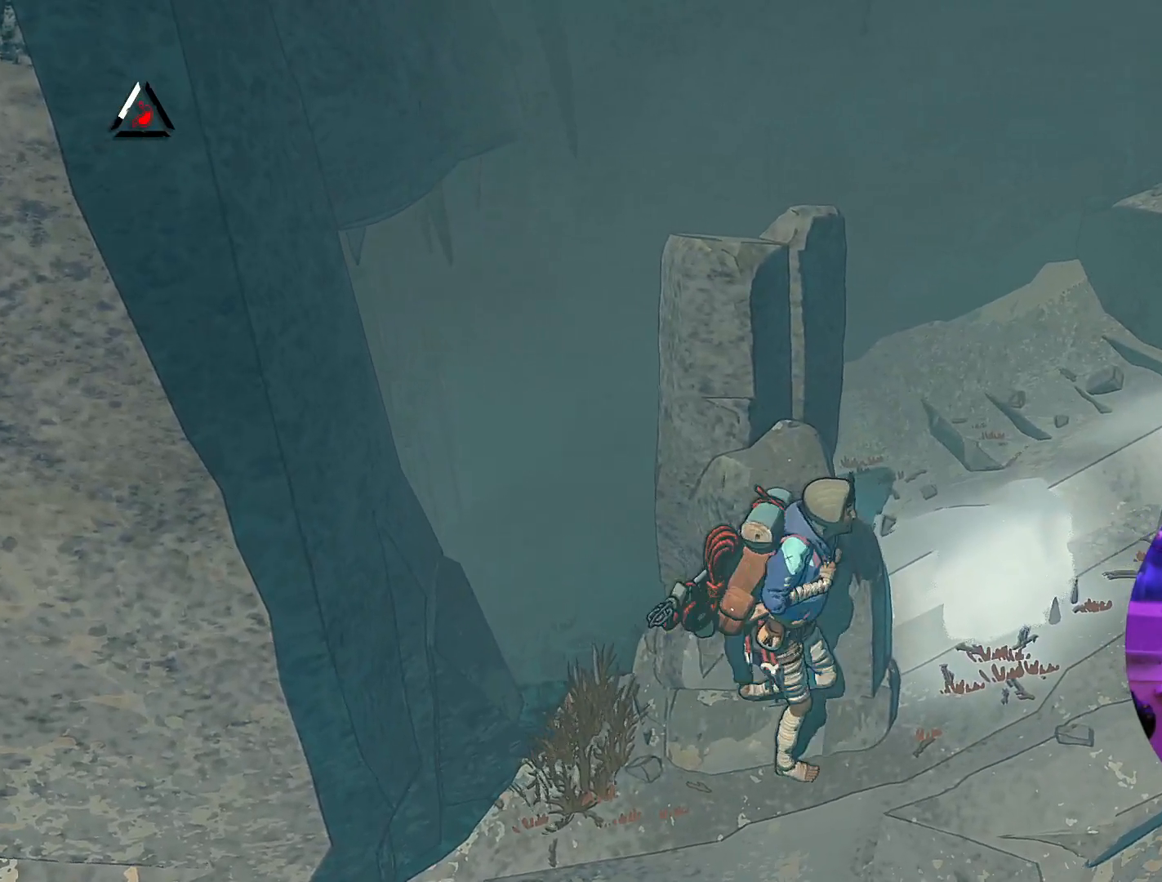
{"buttons": [], "left_stick": "left", "right_stick": "center", "events": [[317, "left_stick", "down-left"], [483, "left_stick", "left"]]}
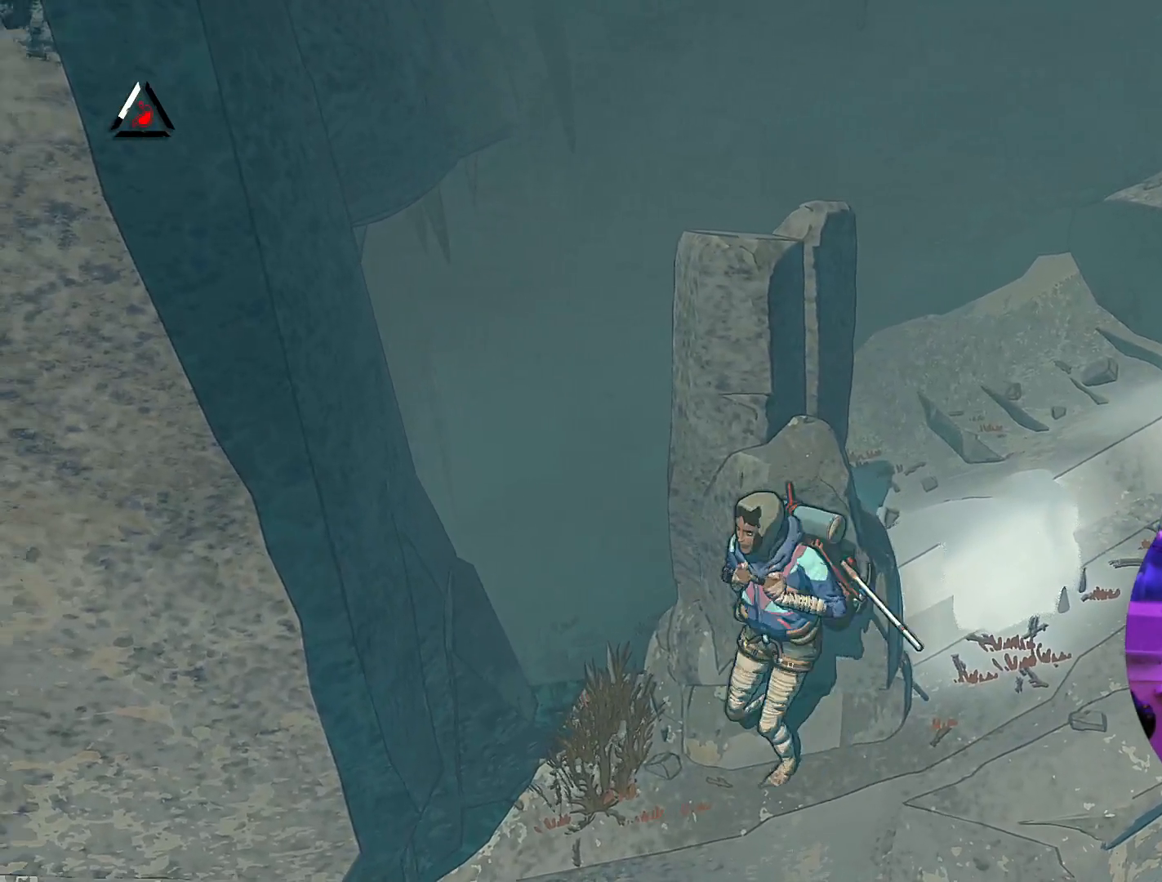
{"buttons": [], "left_stick": "up-left", "right_stick": "center", "events": [[317, "left_stick", "up-left"]]}
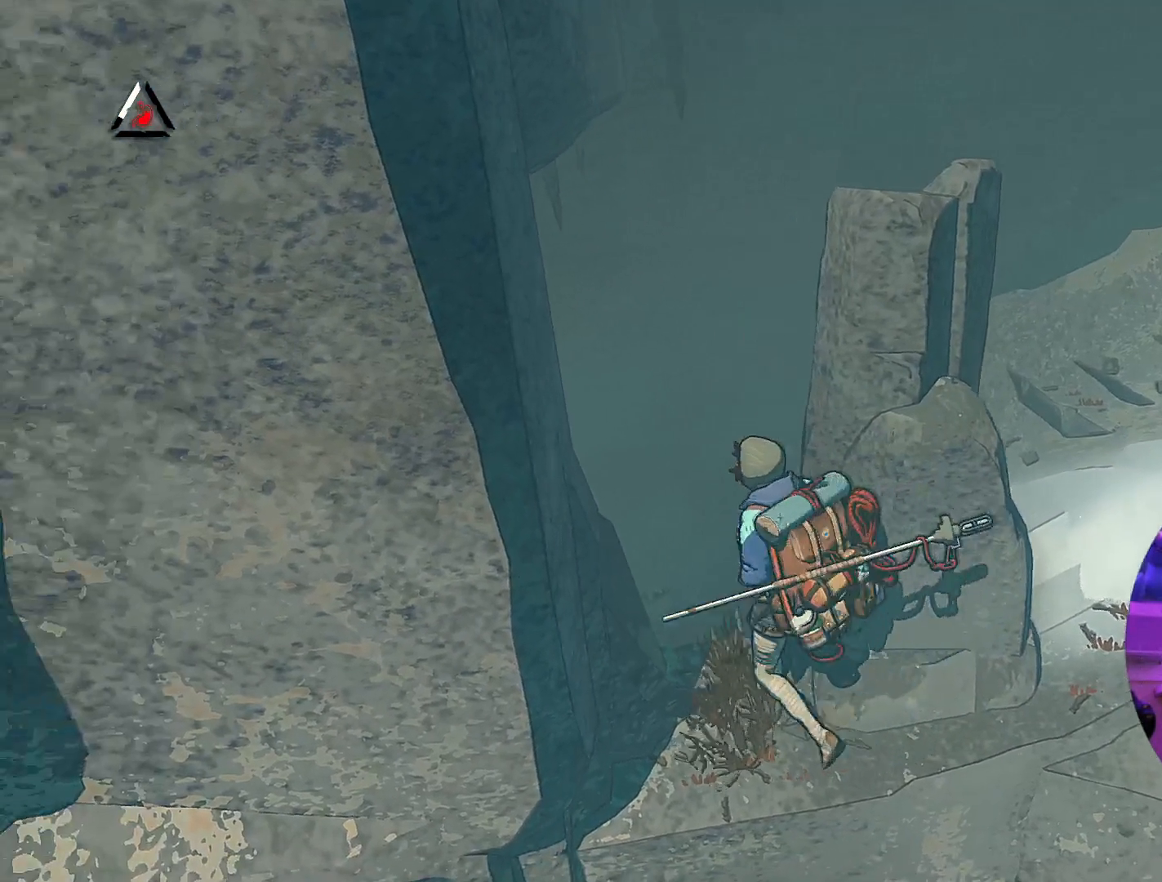
{"buttons": [], "left_stick": "up", "right_stick": "center", "events": [[33, "left_stick", "up"]]}
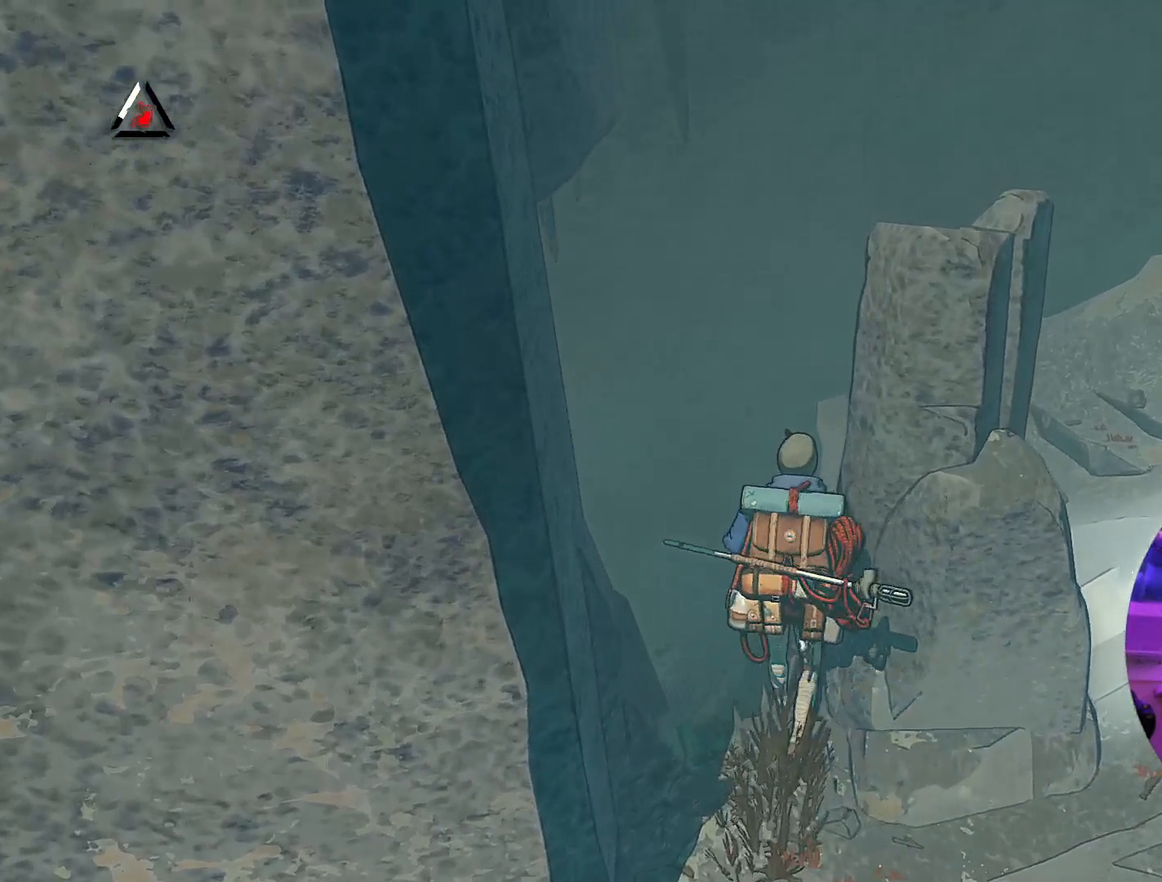
{"buttons": [], "left_stick": "up", "right_stick": "center", "events": []}
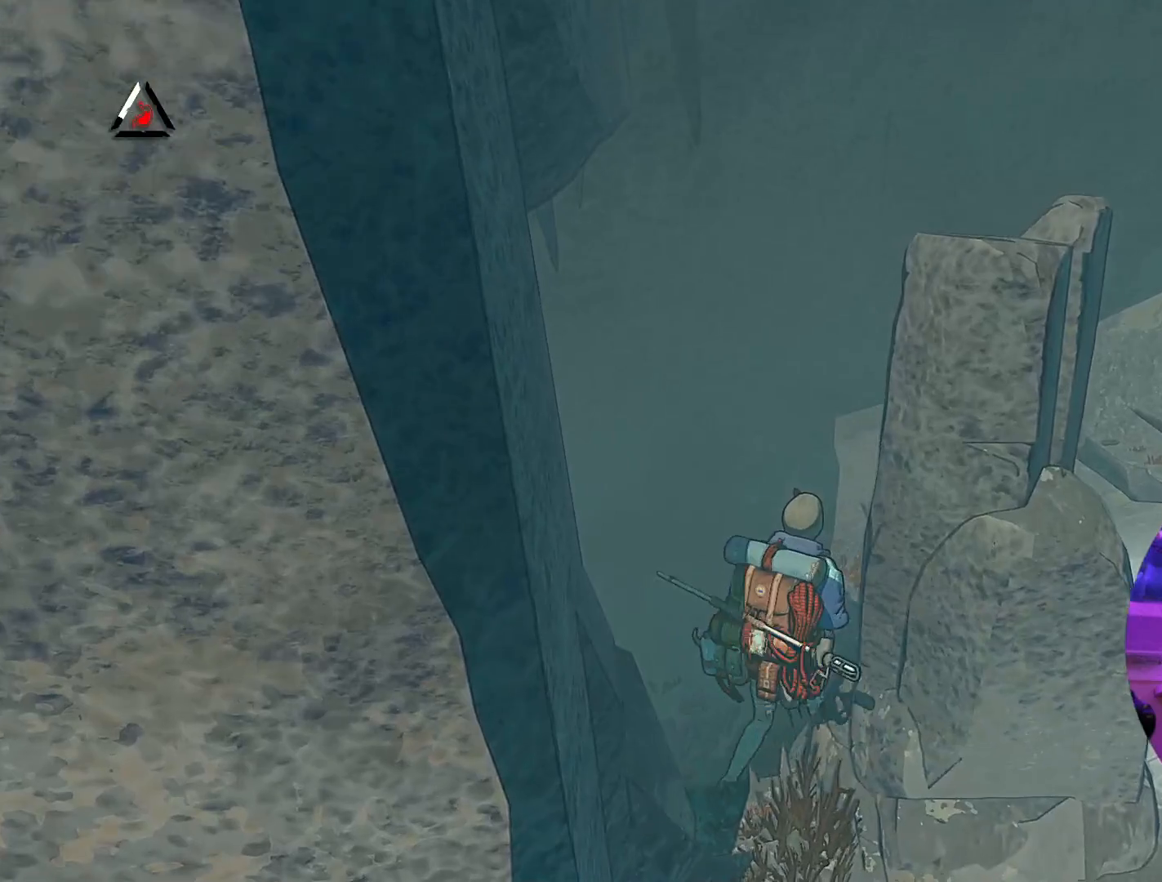
{"buttons": [], "left_stick": "up-right", "right_stick": "center", "events": [[167, "left_stick", "up-right"]]}
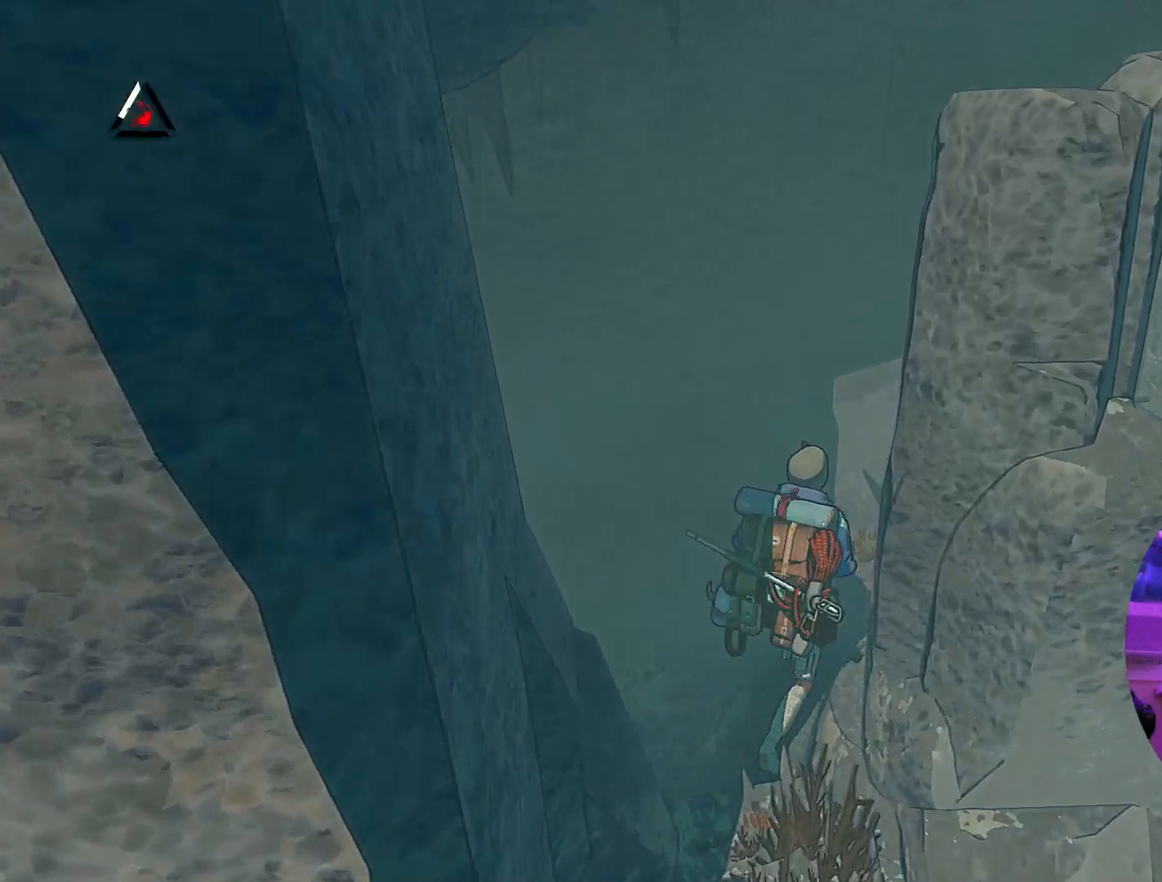
{"buttons": [], "left_stick": "up-right", "right_stick": "right", "events": [[367, "right_stick", "right"]]}
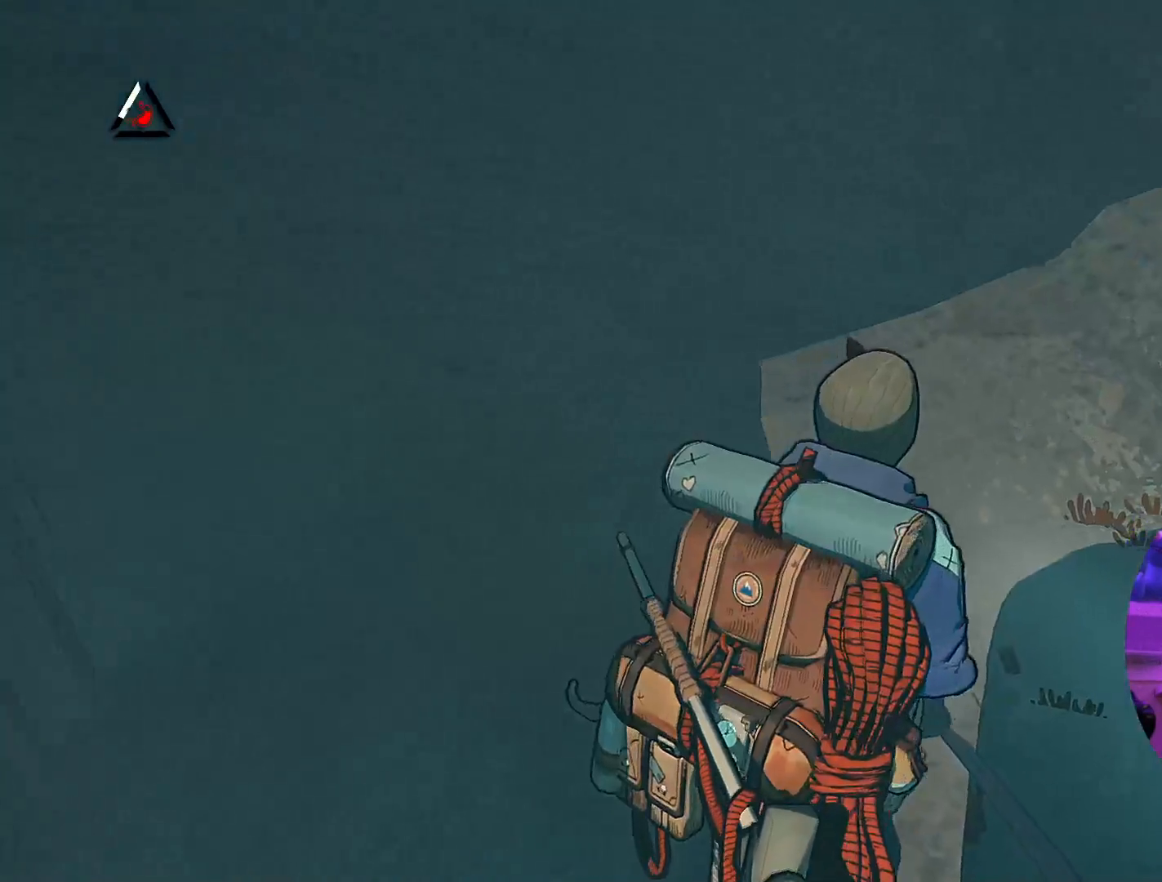
{"buttons": [], "left_stick": "up-right", "right_stick": "center", "events": [[300, "right_stick", "center"]]}
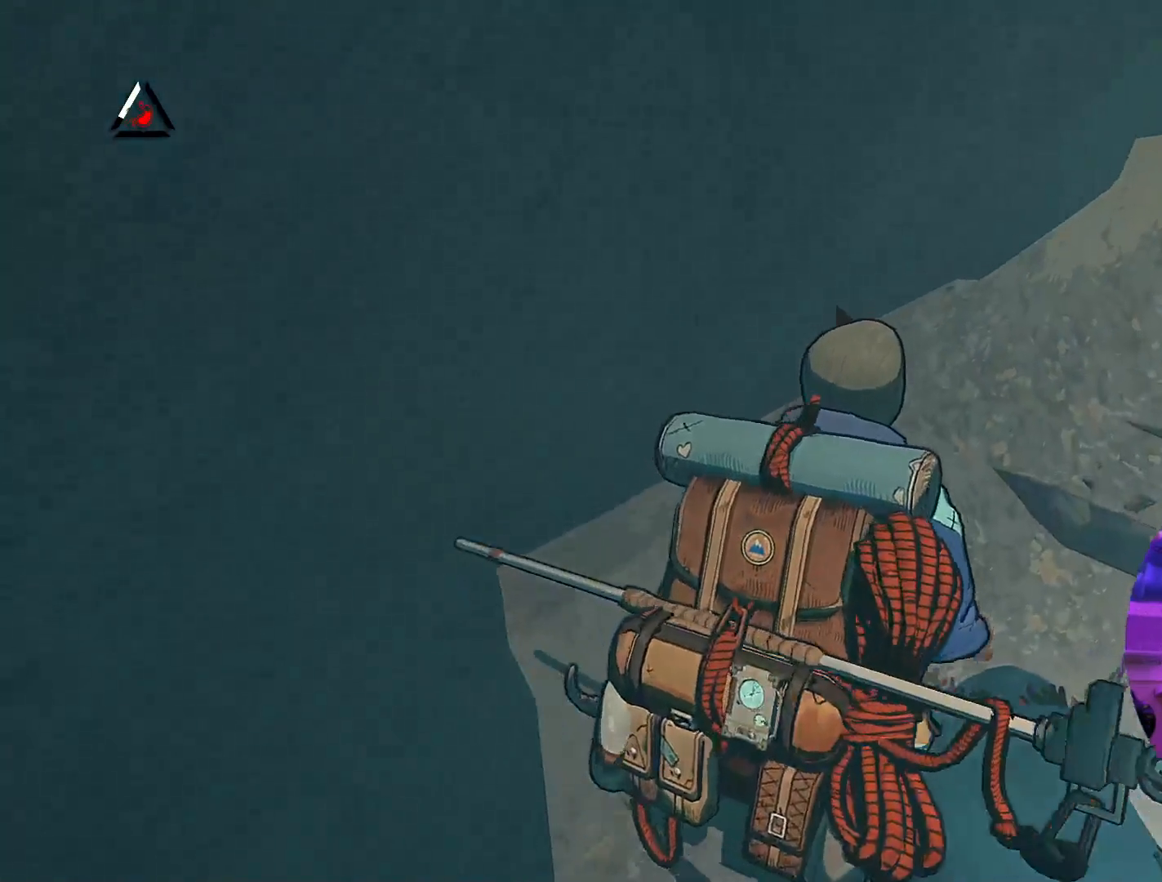
{"buttons": [], "left_stick": "up-right", "right_stick": "up-right", "events": [[250, "right_stick", "right"], [350, "right_stick", "up-right"]]}
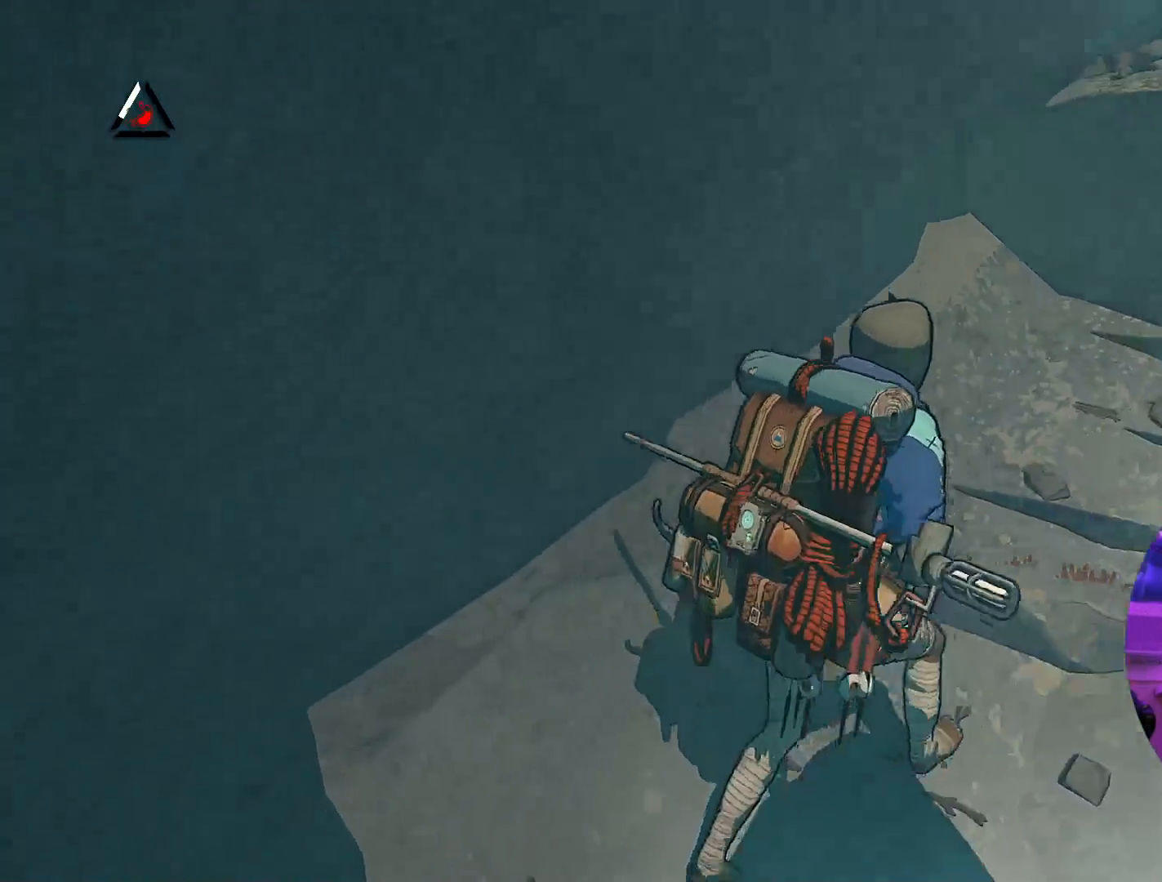
{"buttons": [], "left_stick": "up-right", "right_stick": "center", "events": [[83, "right_stick", "up"], [417, "right_stick", "center"]]}
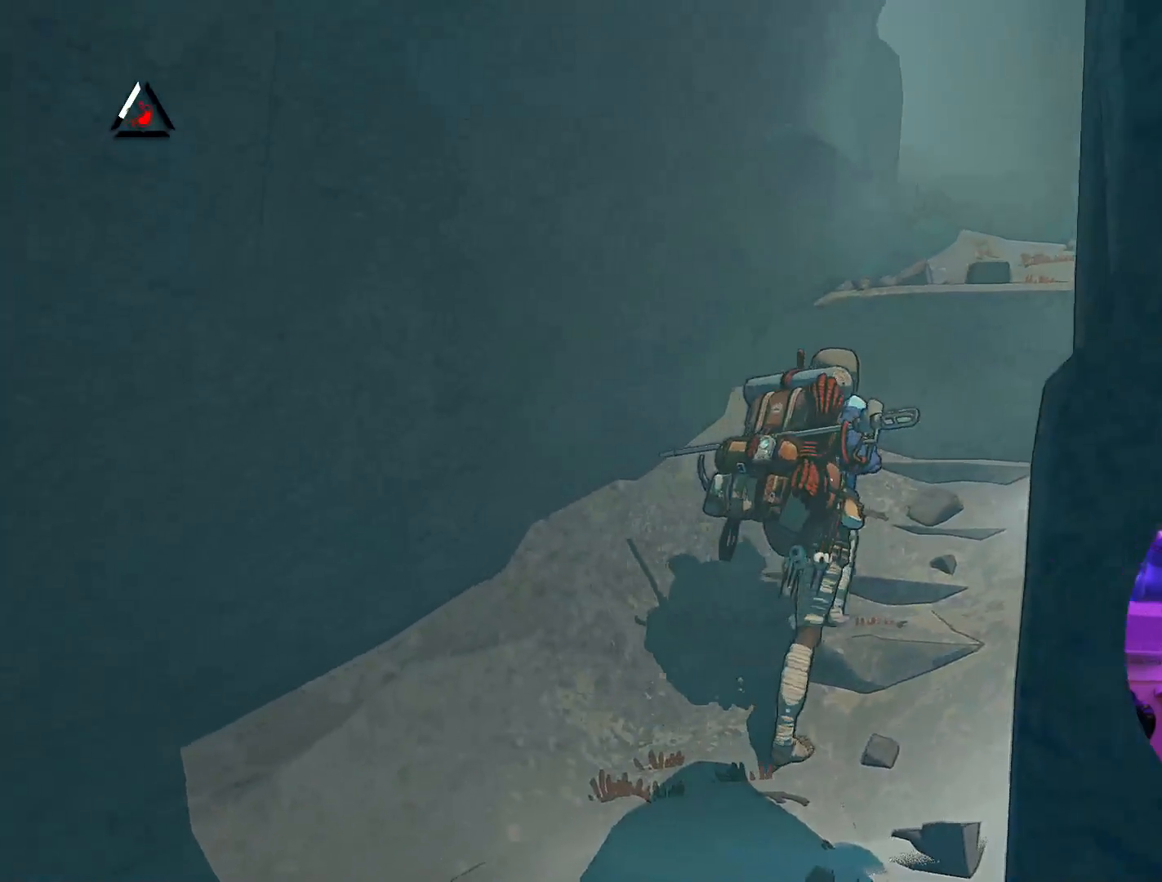
{"buttons": [], "left_stick": "up-right", "right_stick": "up-right", "events": [[350, "right_stick", "up-right"]]}
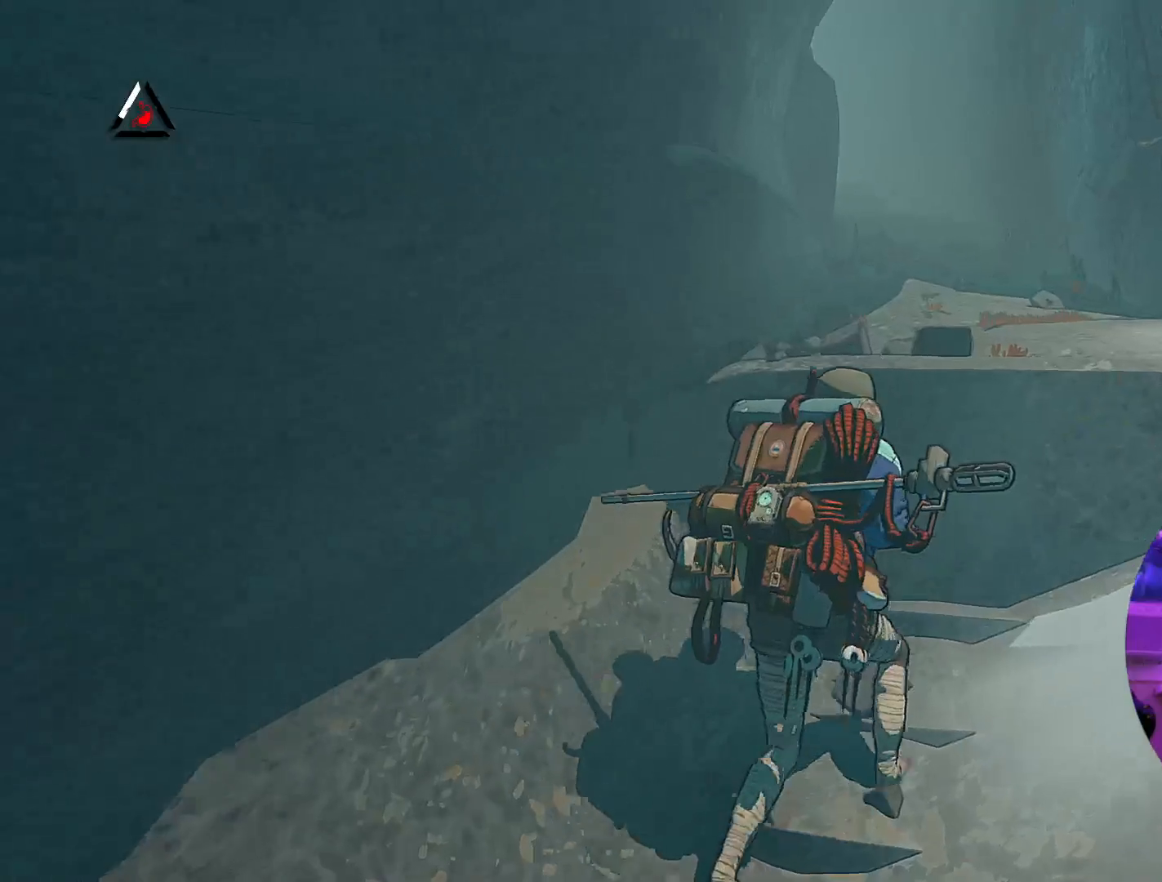
{"buttons": [], "left_stick": "up-right", "right_stick": "center", "events": [[317, "right_stick", "center"]]}
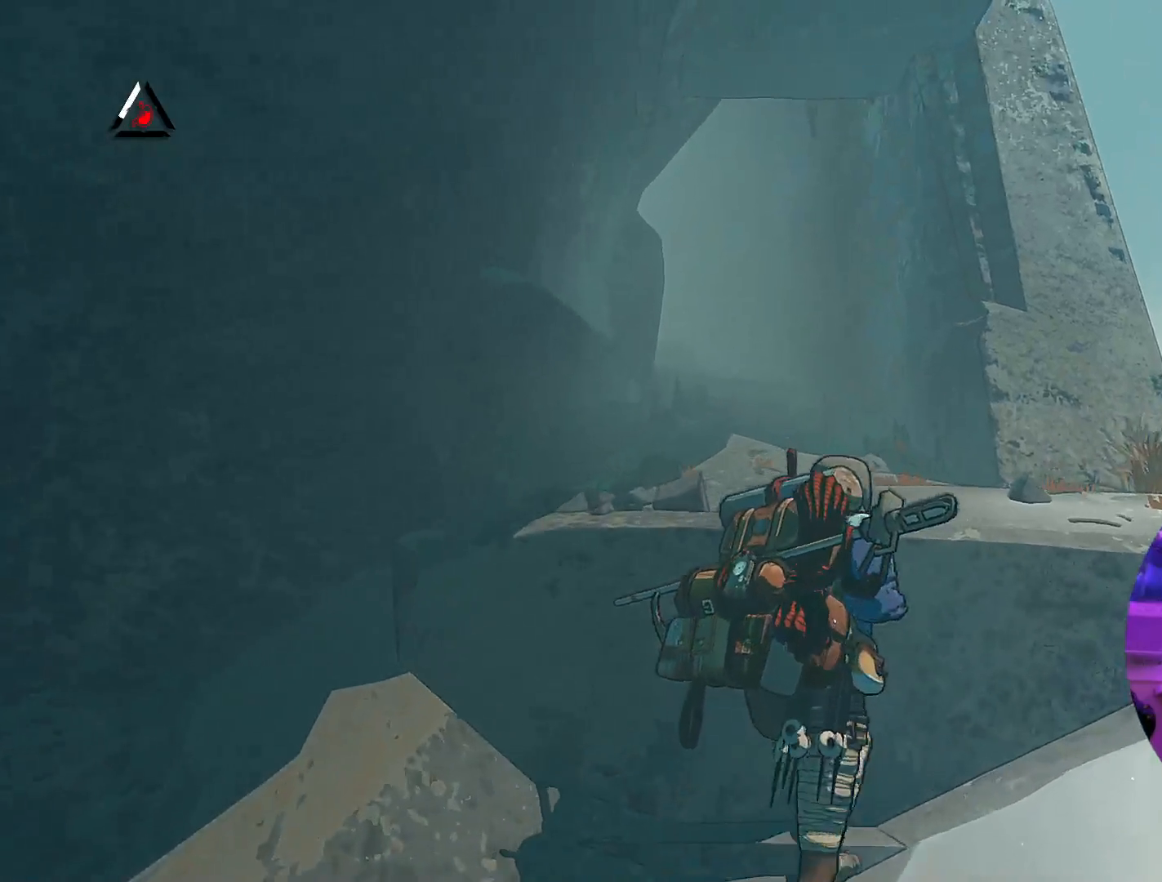
{"buttons": [], "left_stick": "up-right", "right_stick": "center", "events": []}
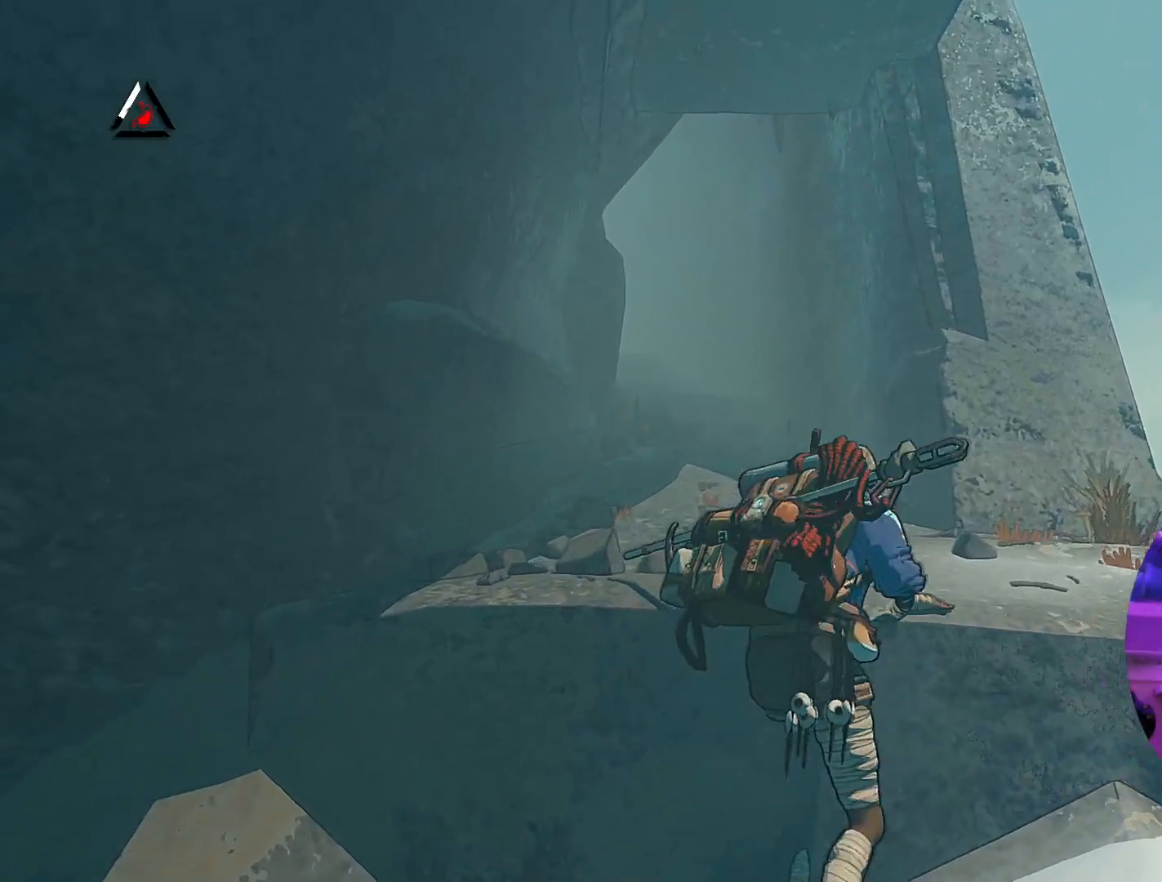
{"buttons": [], "left_stick": "up-right", "right_stick": "center", "events": []}
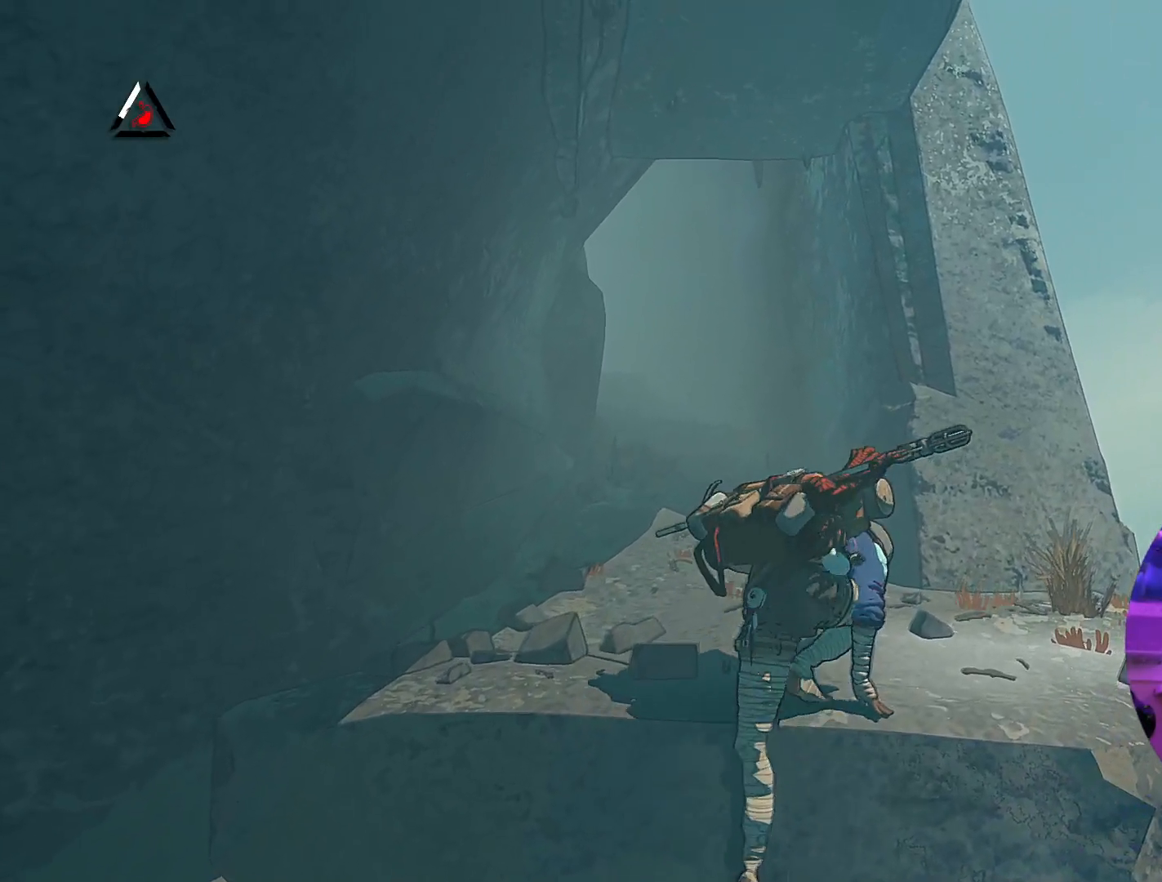
{"buttons": [], "left_stick": "up-right", "right_stick": "center", "events": []}
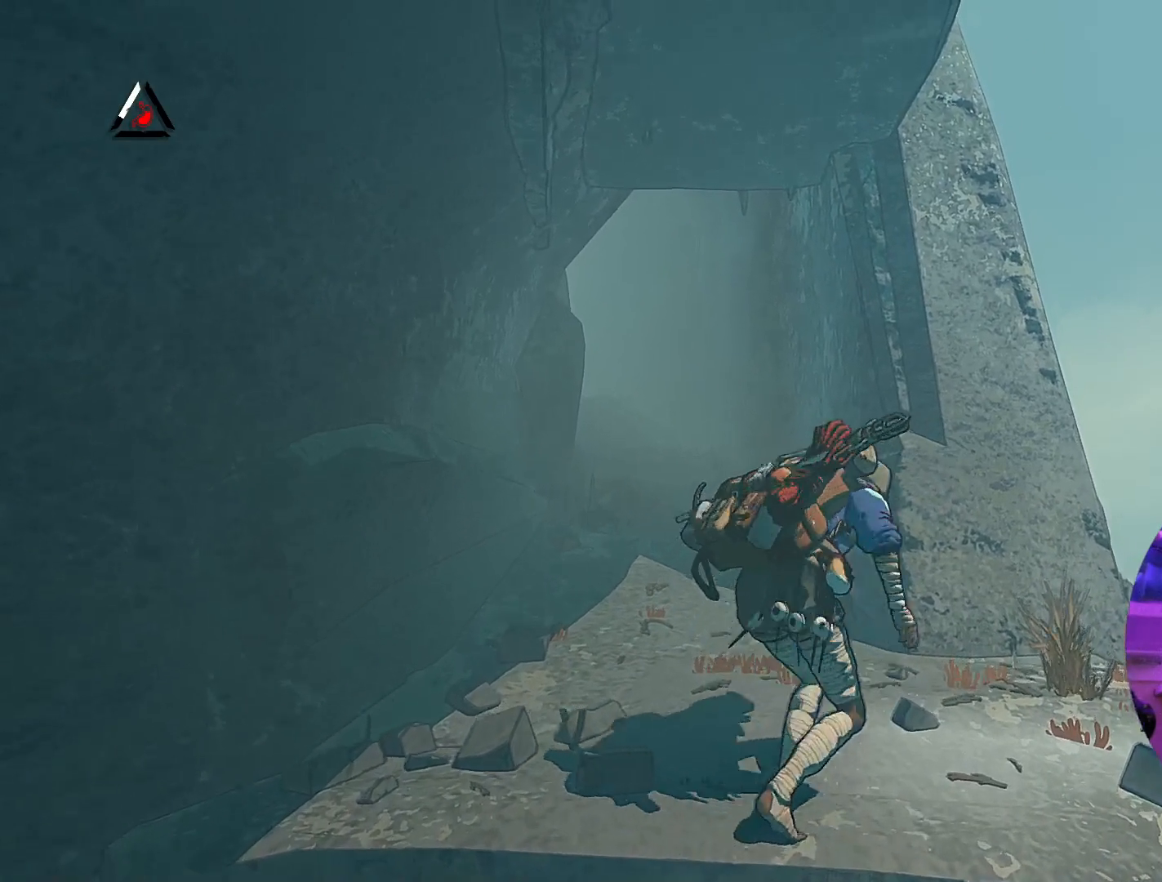
{"buttons": [], "left_stick": "up-right", "right_stick": "center", "events": []}
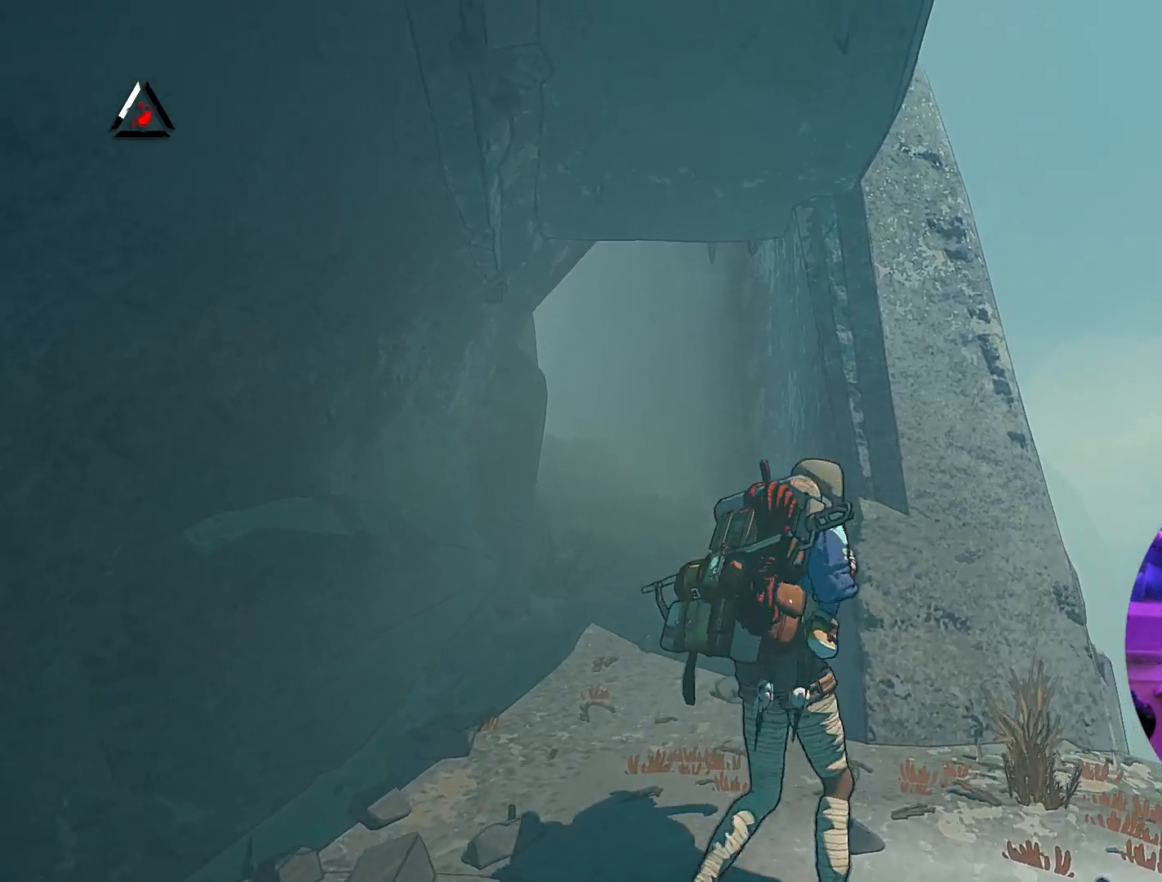
{"buttons": [], "left_stick": "up-right", "right_stick": "down-left", "events": [[500, "right_stick", "down-left"]]}
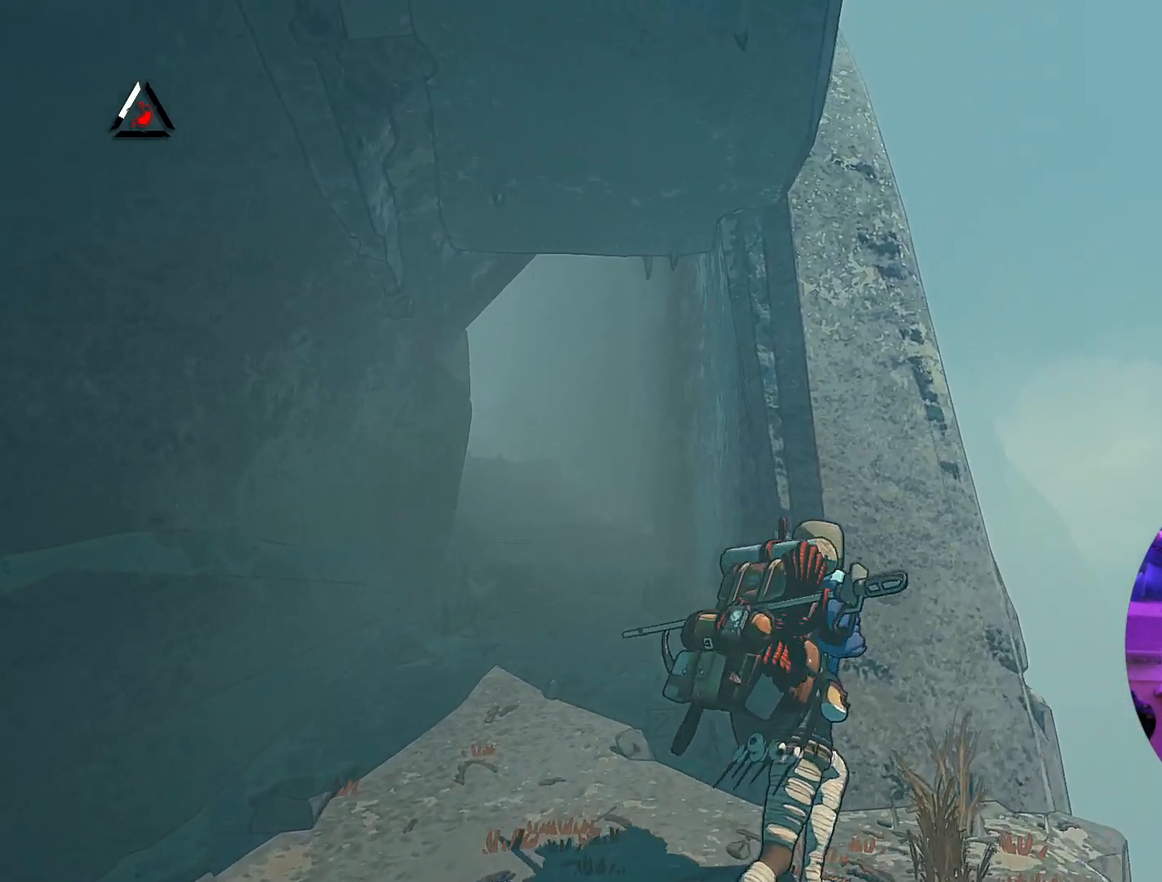
{"buttons": [], "left_stick": "up-right", "right_stick": "center", "events": [[417, "right_stick", "center"]]}
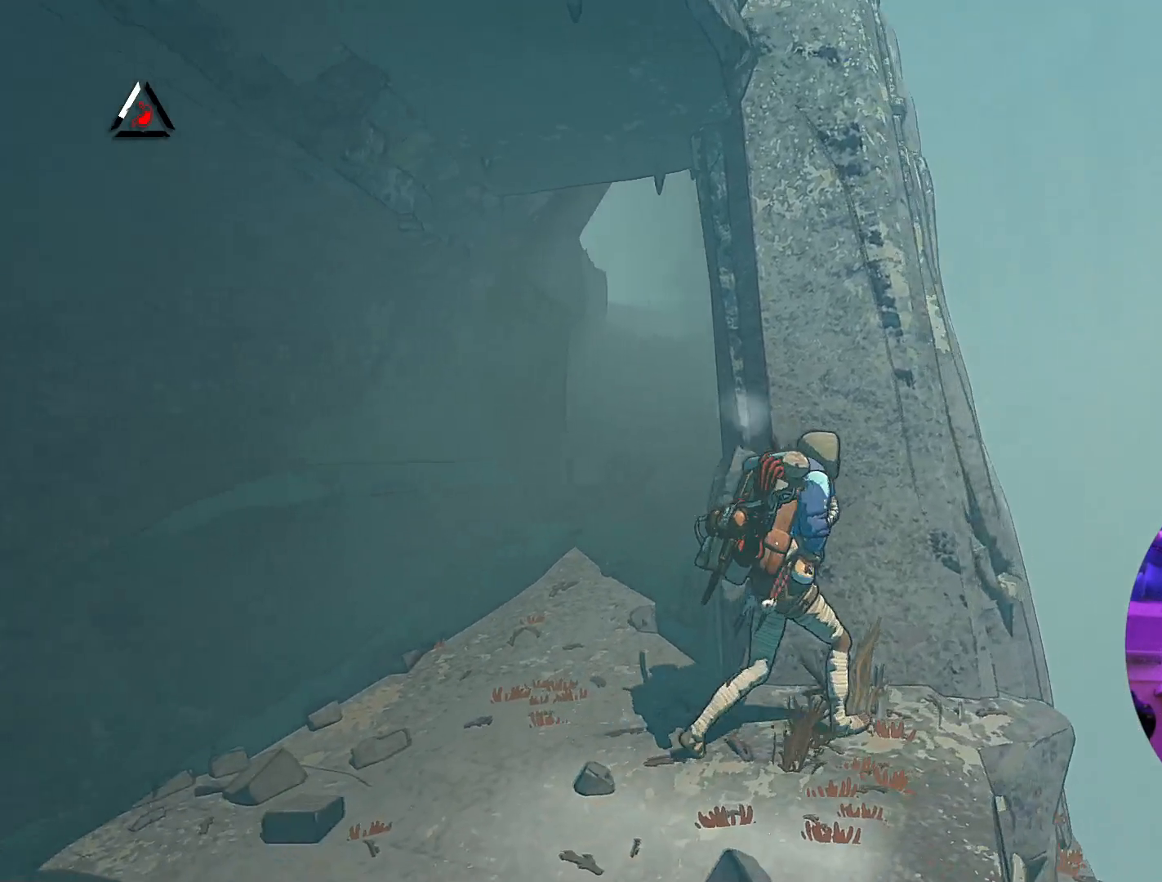
{"buttons": [], "left_stick": "center", "right_stick": "left", "events": [[433, "left_stick", "center"], [467, "right_stick", "left"]]}
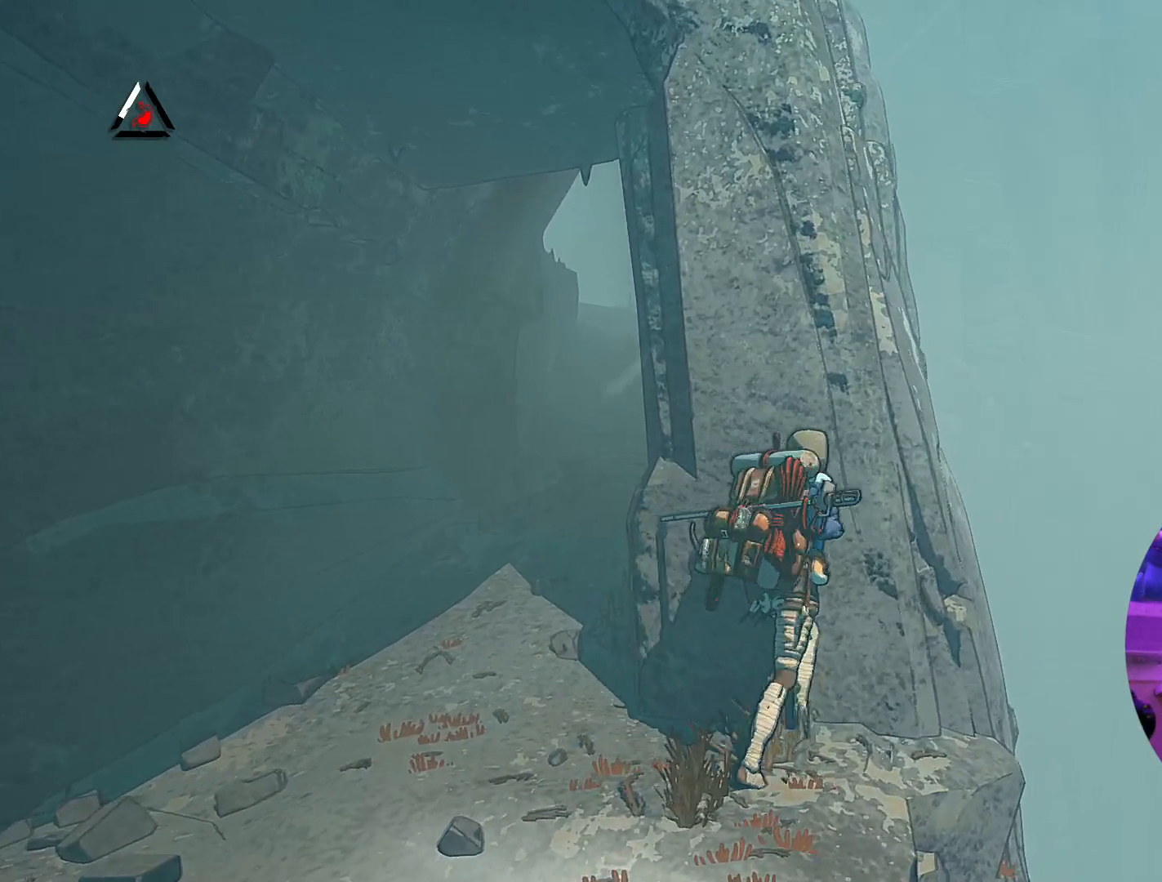
{"buttons": [], "left_stick": "center", "right_stick": "left", "events": []}
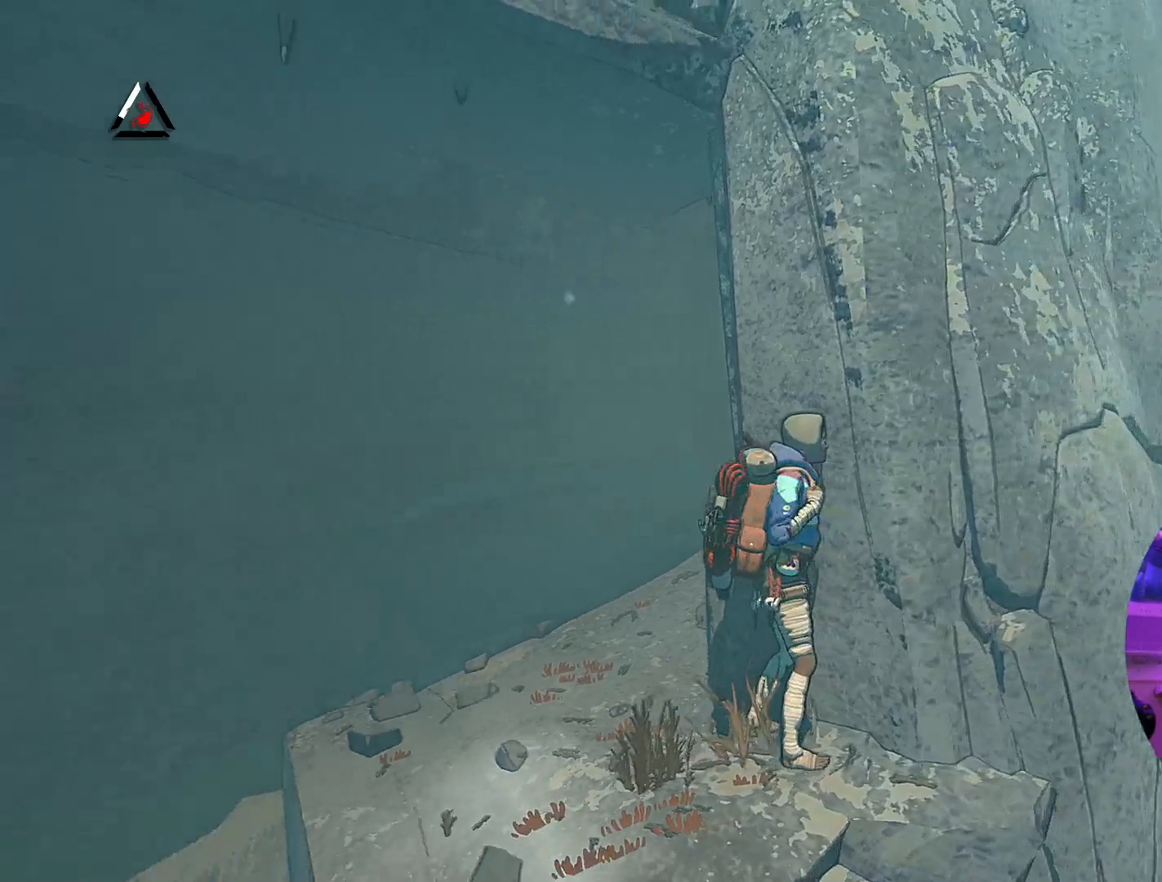
{"buttons": [], "left_stick": "up-left", "right_stick": "center", "events": [[100, "right_stick", "center"], [117, "left_stick", "up-left"]]}
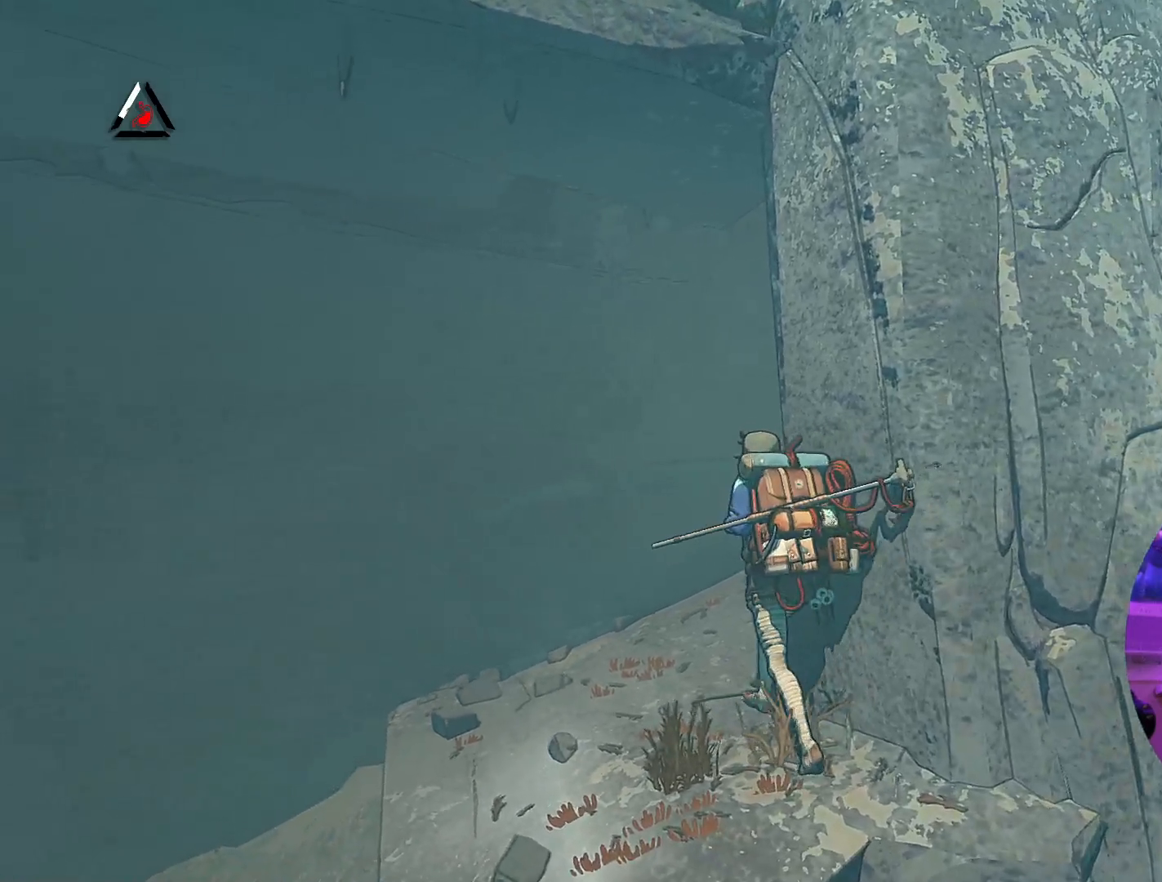
{"buttons": [], "left_stick": "up", "right_stick": "up", "events": [[133, "left_stick", "up-right"], [217, "left_stick", "up"], [217, "right_stick", "up"]]}
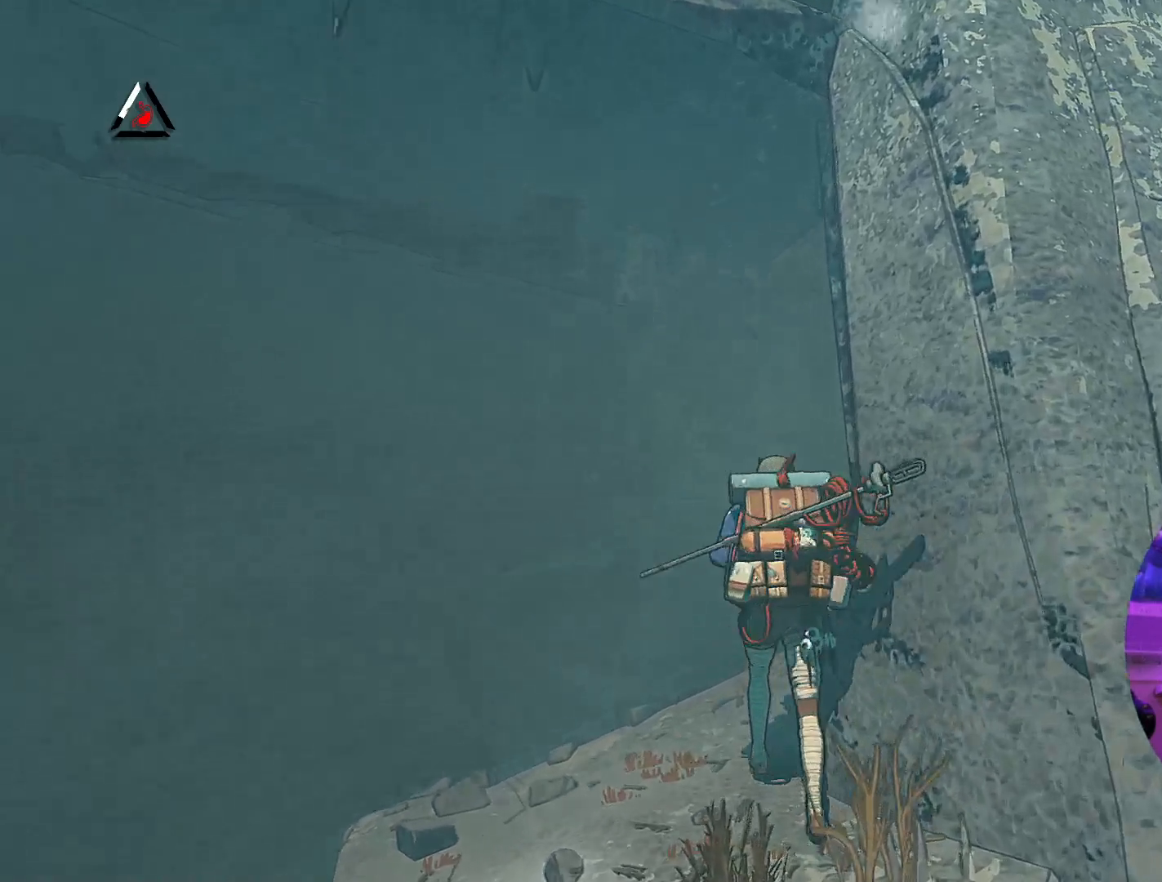
{"buttons": [], "left_stick": "up", "right_stick": "right", "events": [[233, "right_stick", "center"], [433, "right_stick", "right"]]}
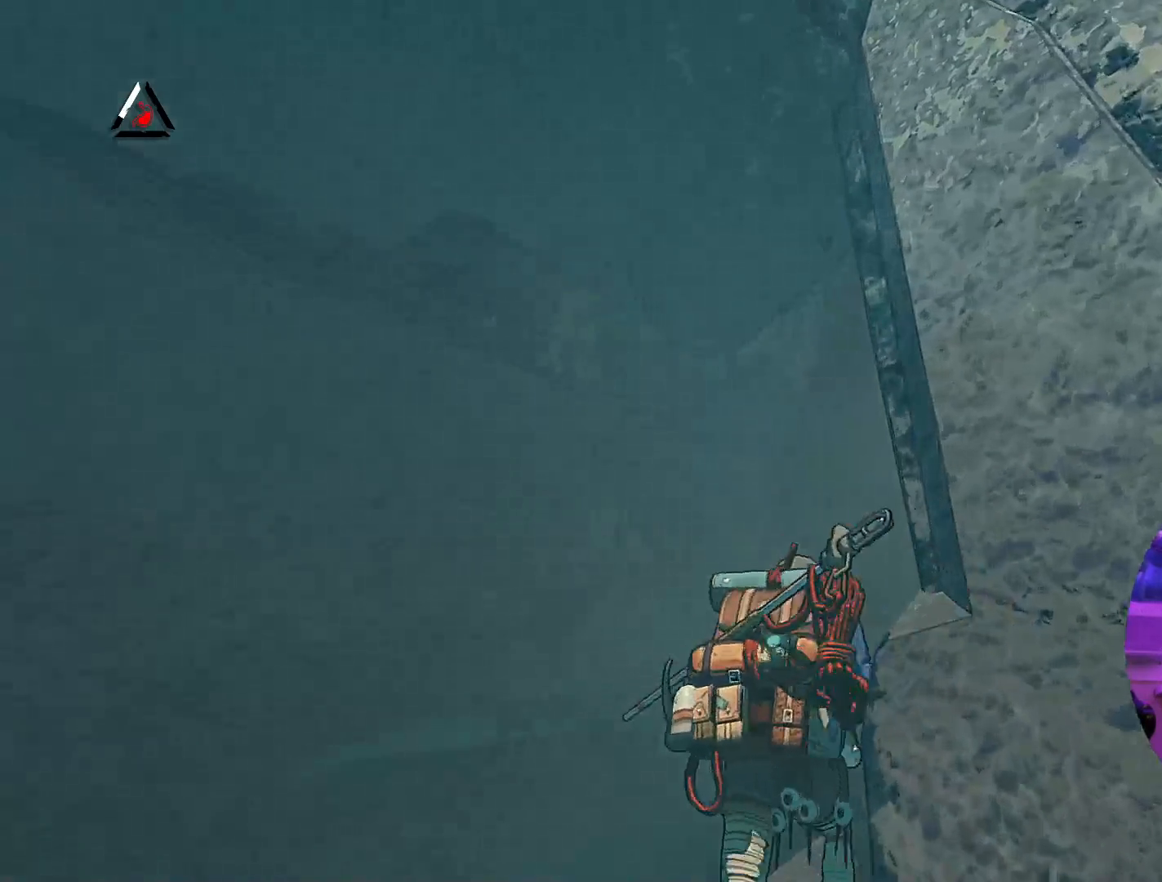
{"buttons": [], "left_stick": "up", "right_stick": "center", "events": [[283, "right_stick", "center"]]}